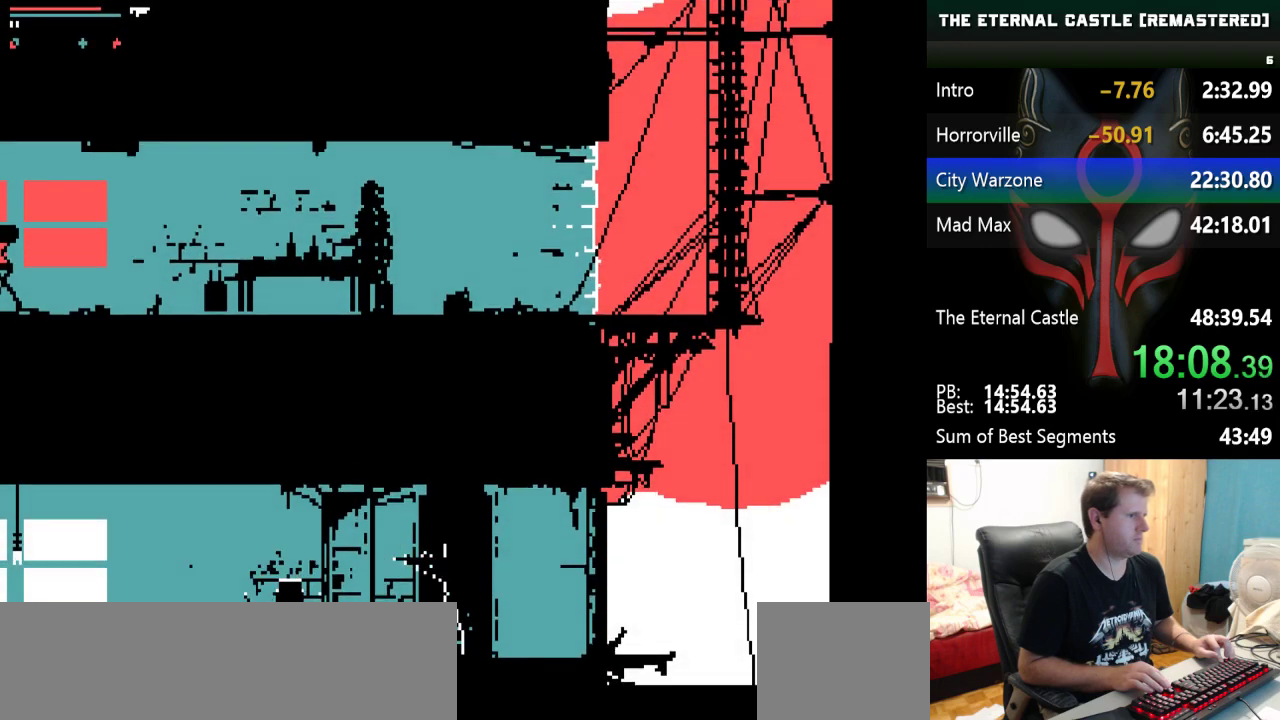
Gameplay with keyboard; each line is a JSON object with the keys held at the frame after it. "events" lists presses ("down") and releases ("up") of "alt", "ctrl", "down", "left", "right", "shift", "space" and "up" between this image and that frame as [ms after this image, input, new state], when the widget could be followed in between. No other keys are recorded. Mouse input is not recorded.
{"keys": ["alt", "ctrl", "left"], "events": []}
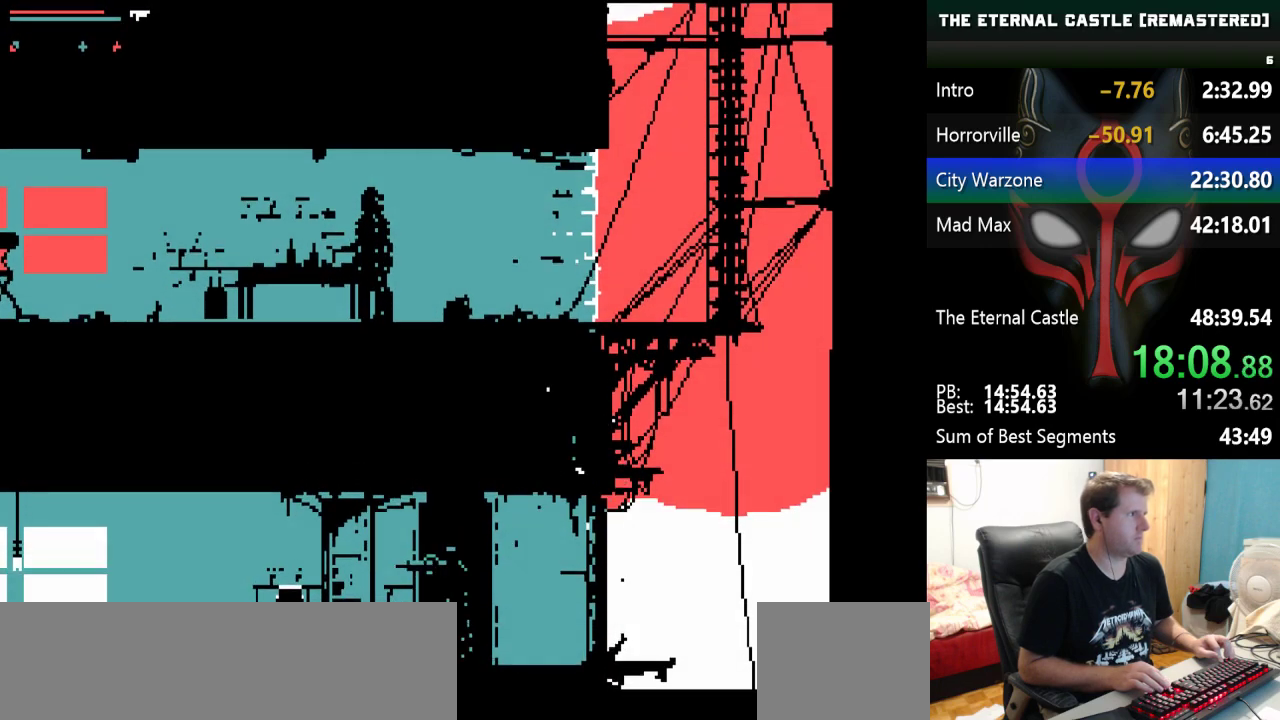
{"keys": ["left"], "events": [[183, "ctrl", "up"], [233, "alt", "up"]]}
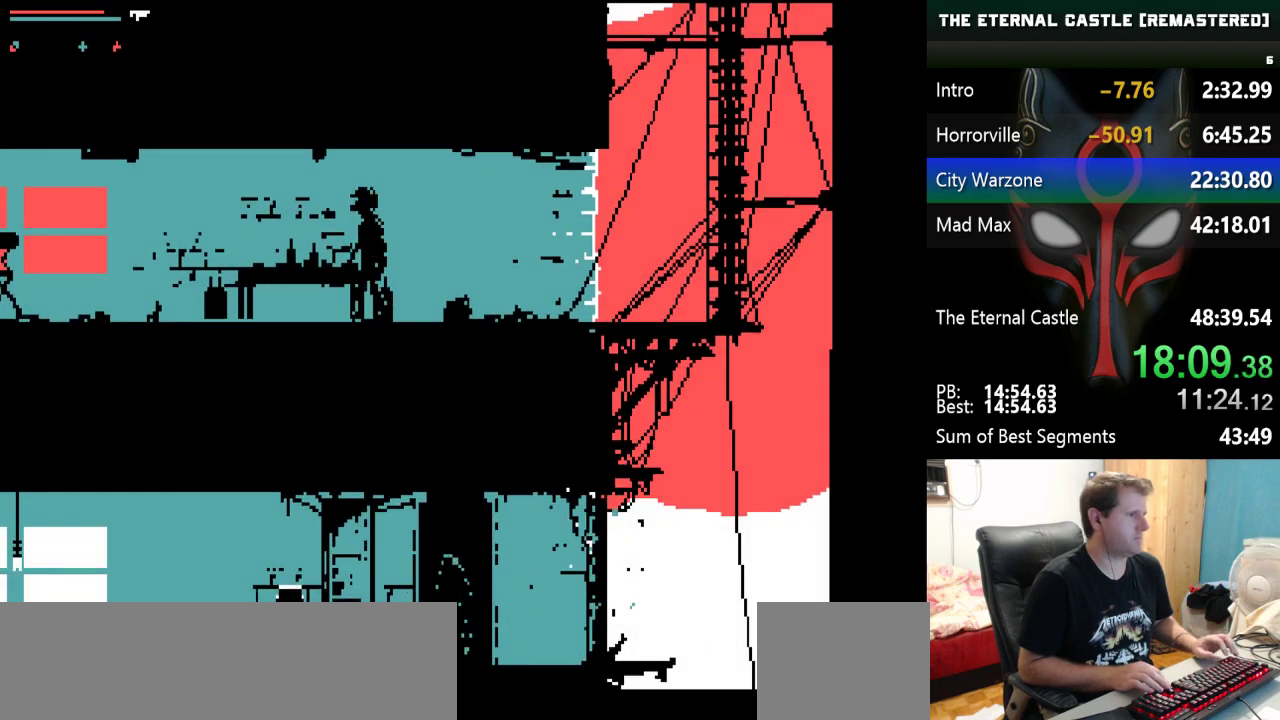
{"keys": ["left", "up"], "events": [[383, "up", "down"]]}
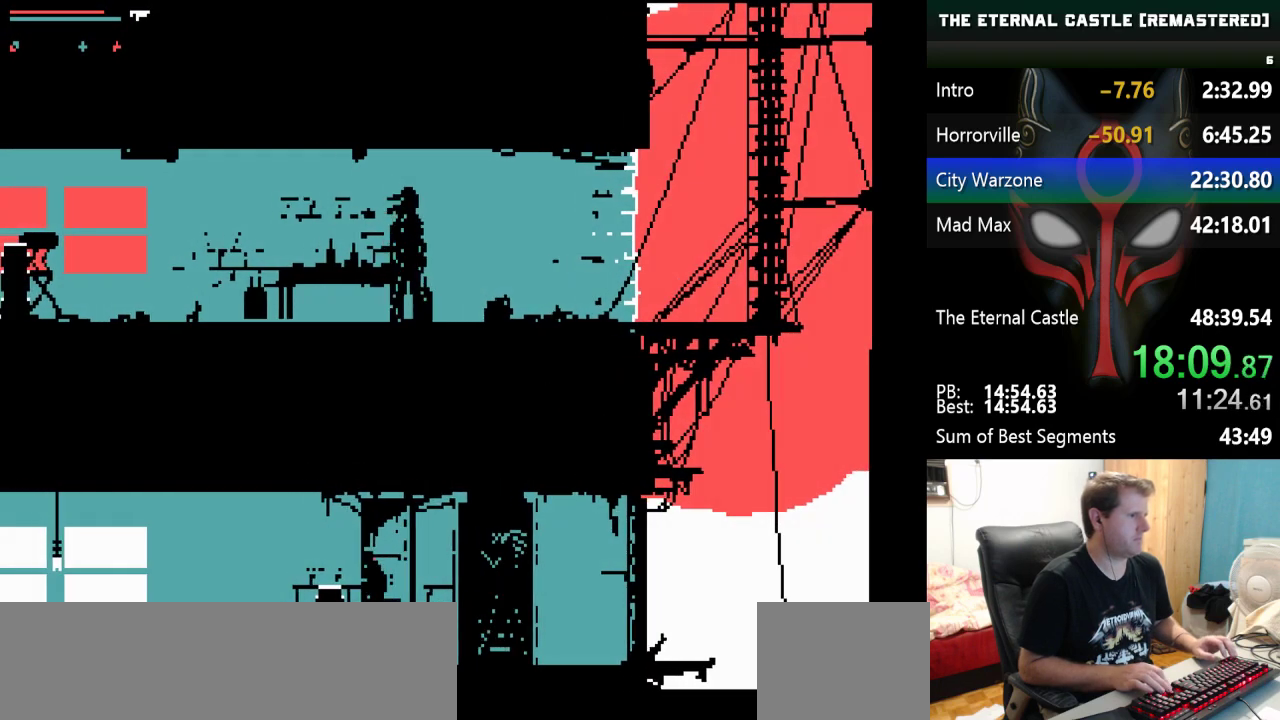
{"keys": ["left", "up"], "events": []}
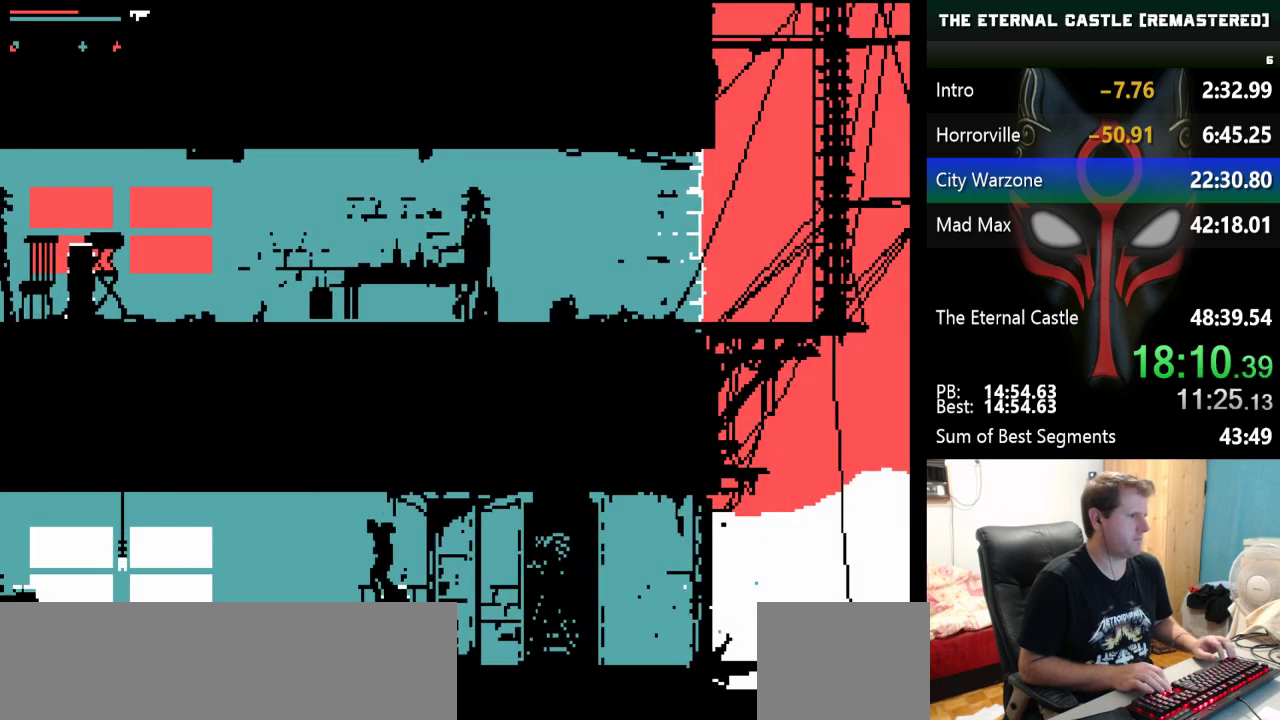
{"keys": ["down", "left"], "events": [[233, "up", "up"], [467, "down", "down"]]}
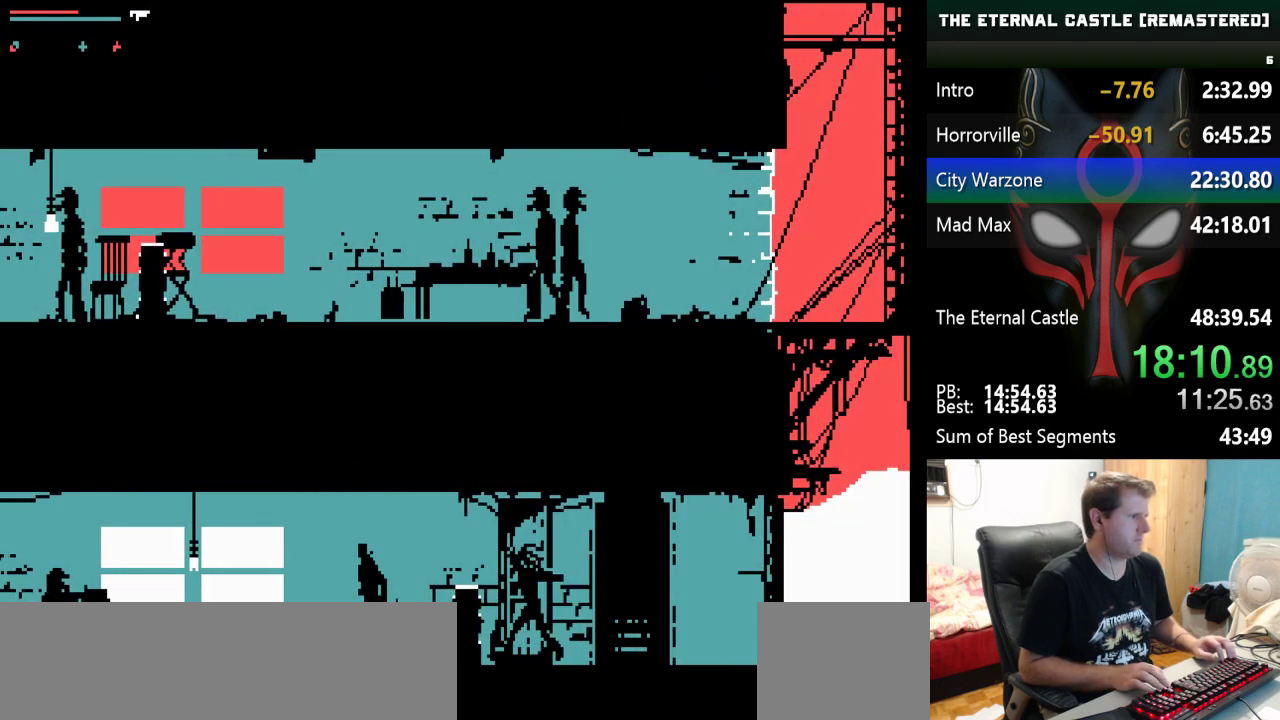
{"keys": ["left"], "events": [[483, "down", "up"]]}
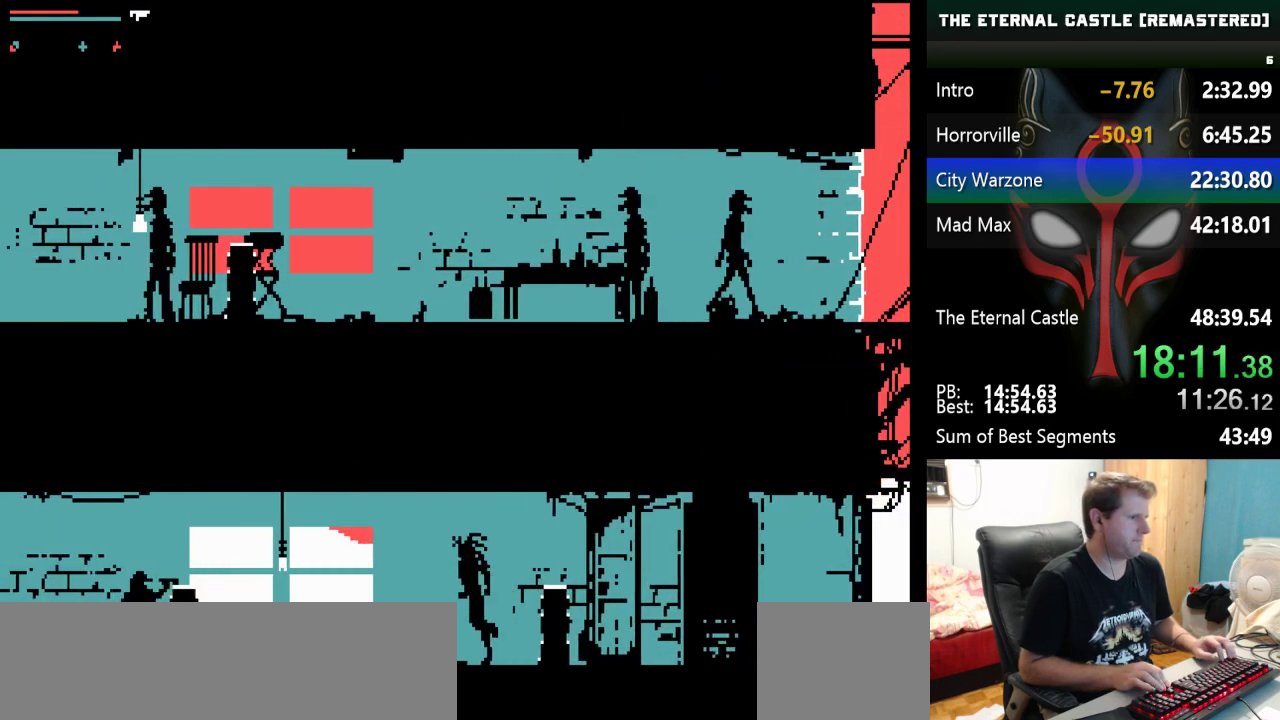
{"keys": ["left"], "events": [[300, "up", "down"], [483, "up", "up"]]}
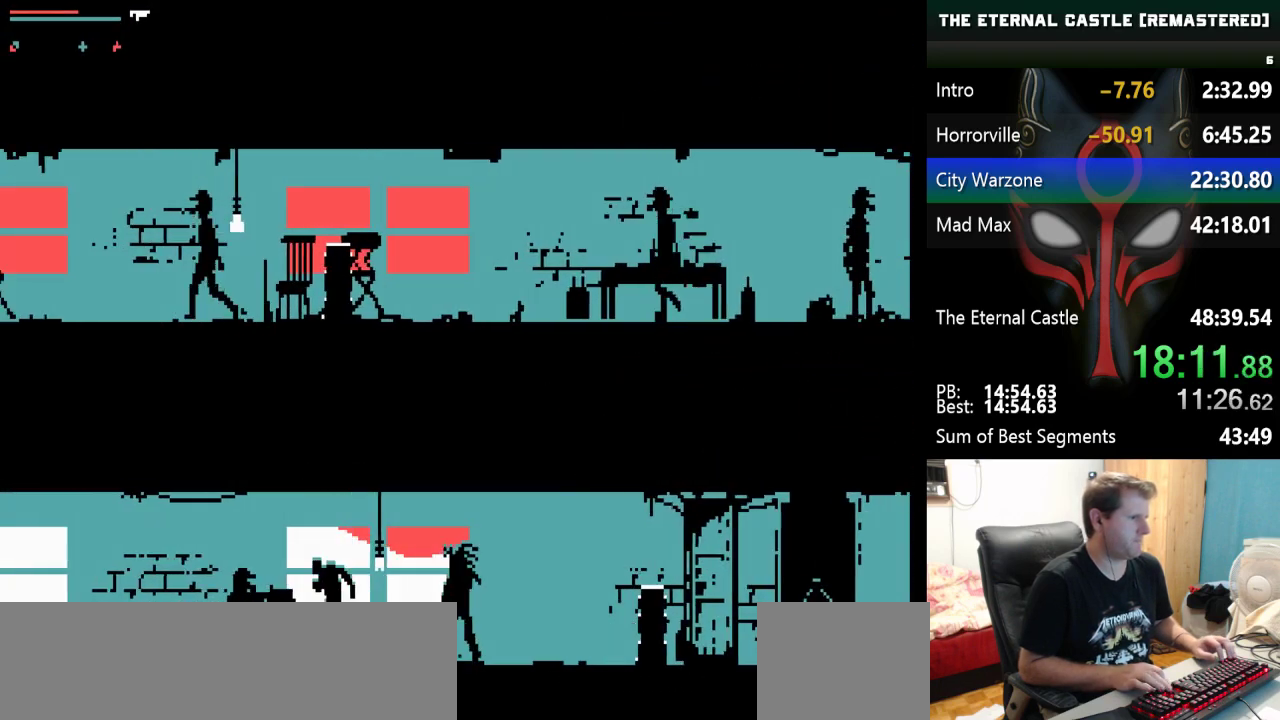
{"keys": ["left", "up"], "events": [[33, "up", "down"], [133, "up", "up"], [183, "up", "down"]]}
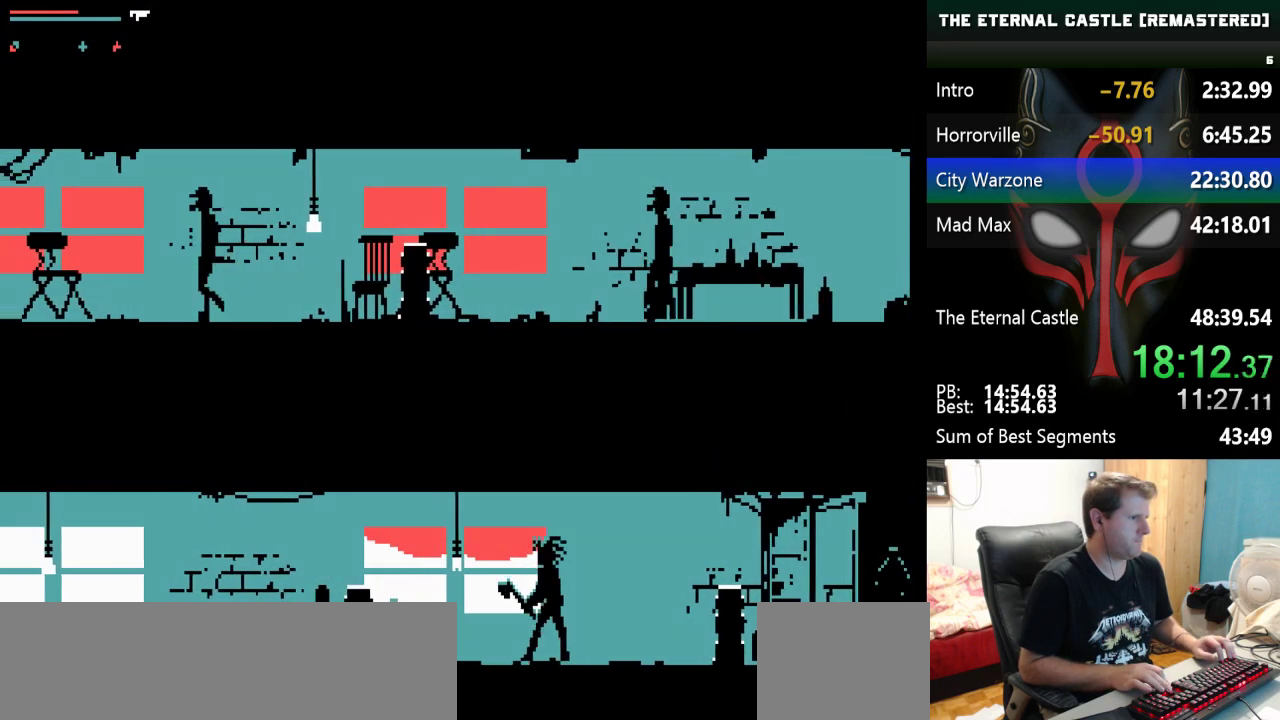
{"keys": ["left", "up"], "events": [[200, "up", "up"], [233, "up", "down"]]}
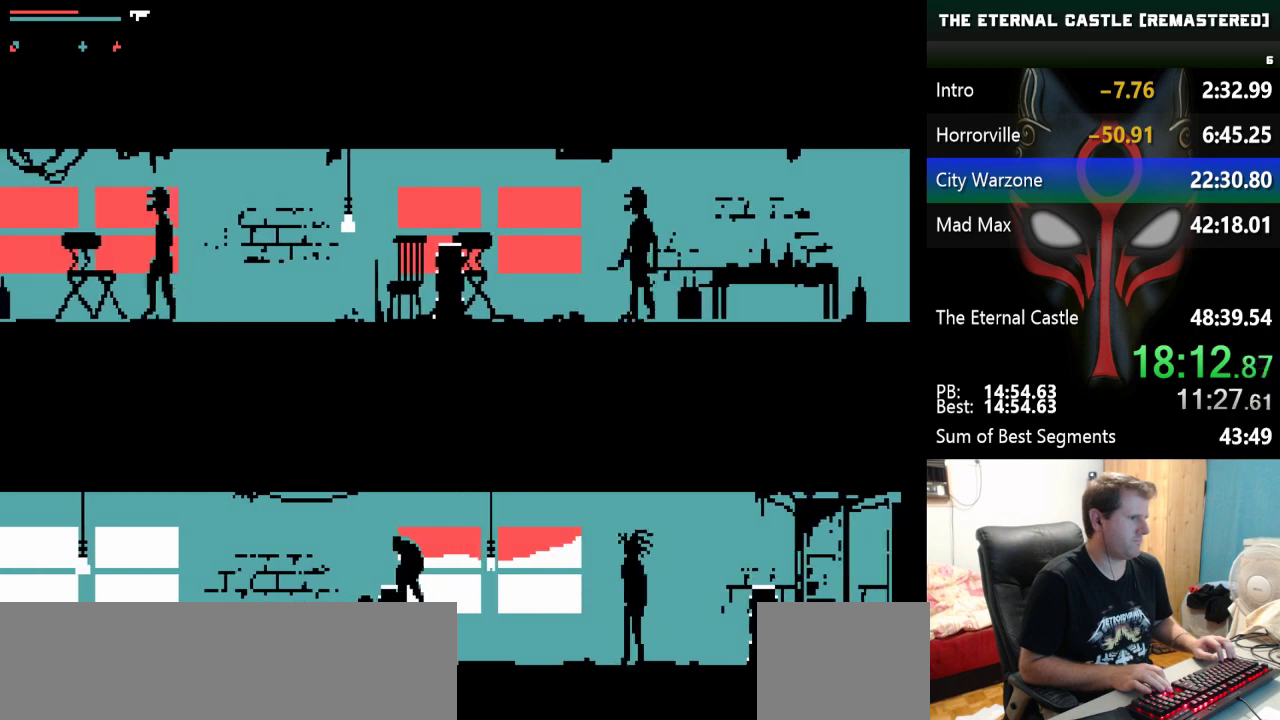
{"keys": ["left"], "events": [[217, "up", "up"]]}
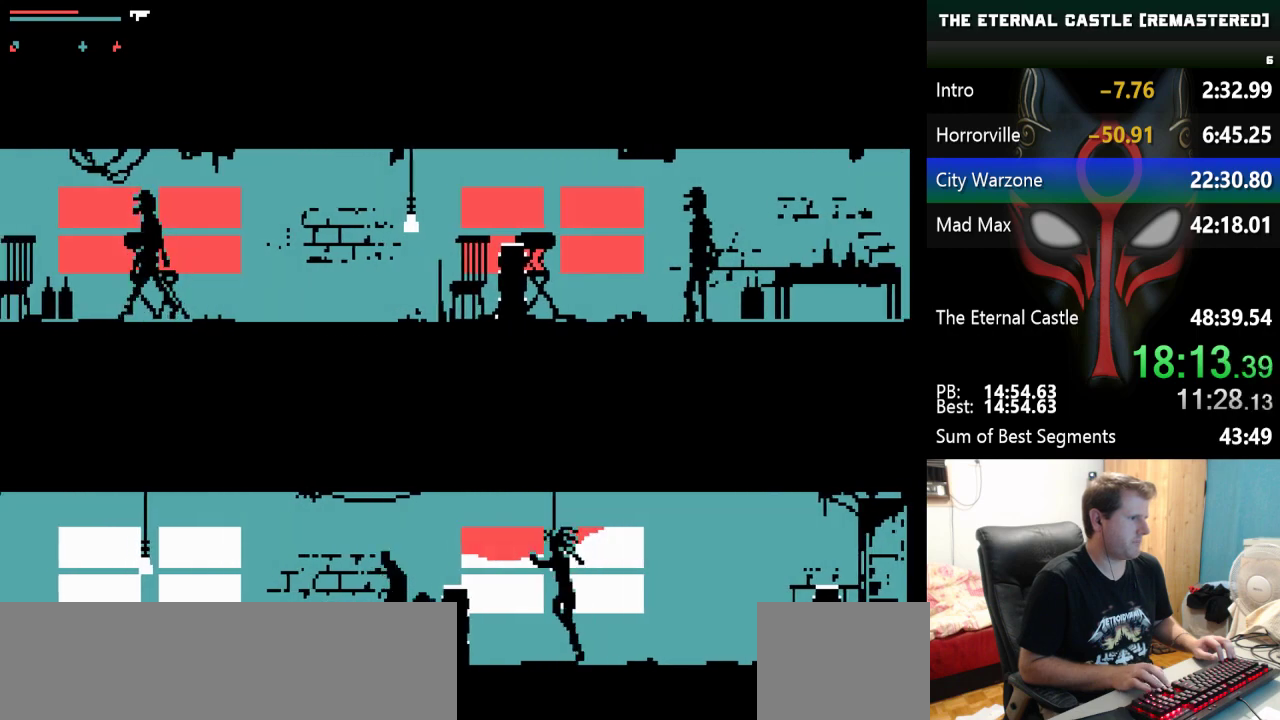
{"keys": ["down", "left"], "events": [[267, "down", "down"], [367, "down", "up"], [417, "down", "down"]]}
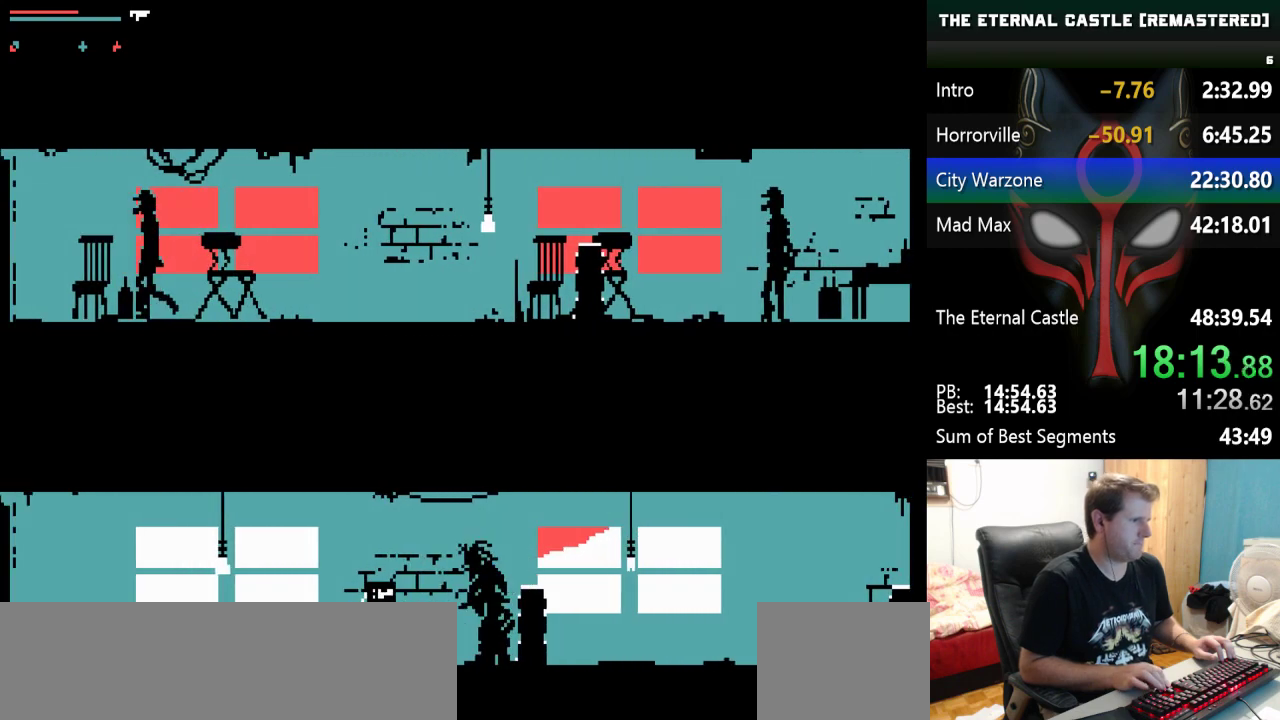
{"keys": ["left"], "events": [[50, "down", "up"]]}
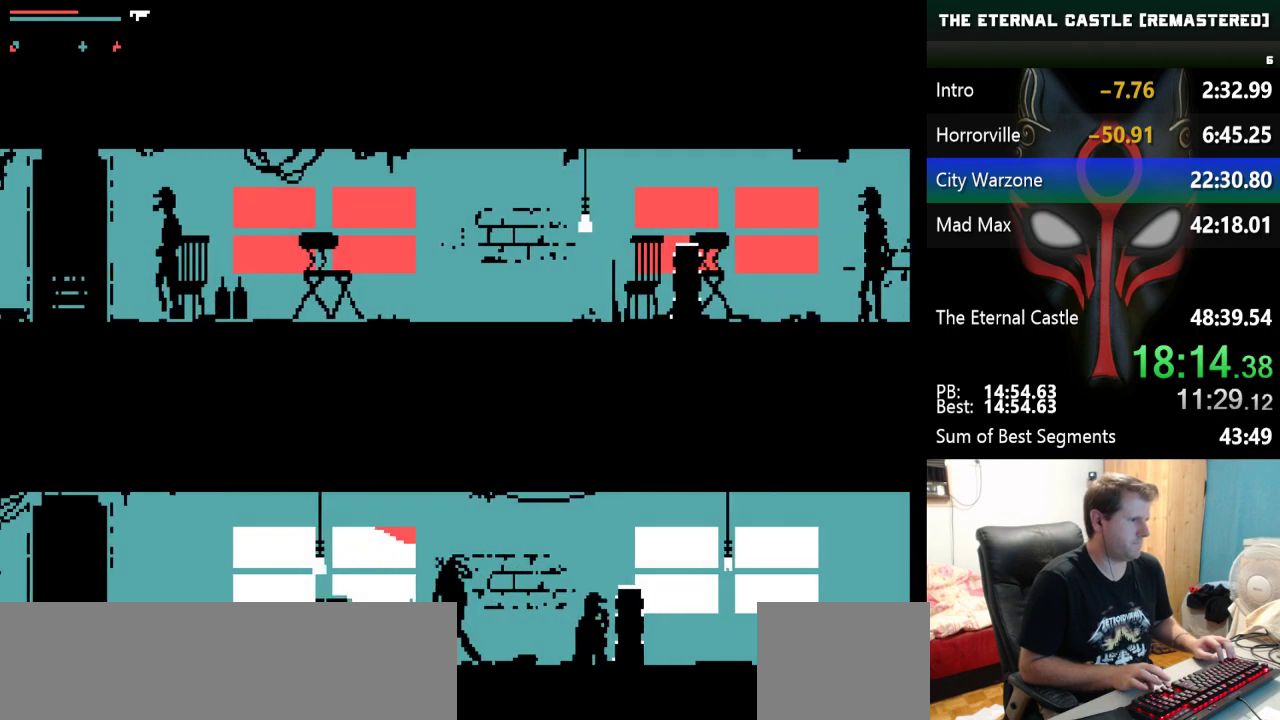
{"keys": ["left"], "events": []}
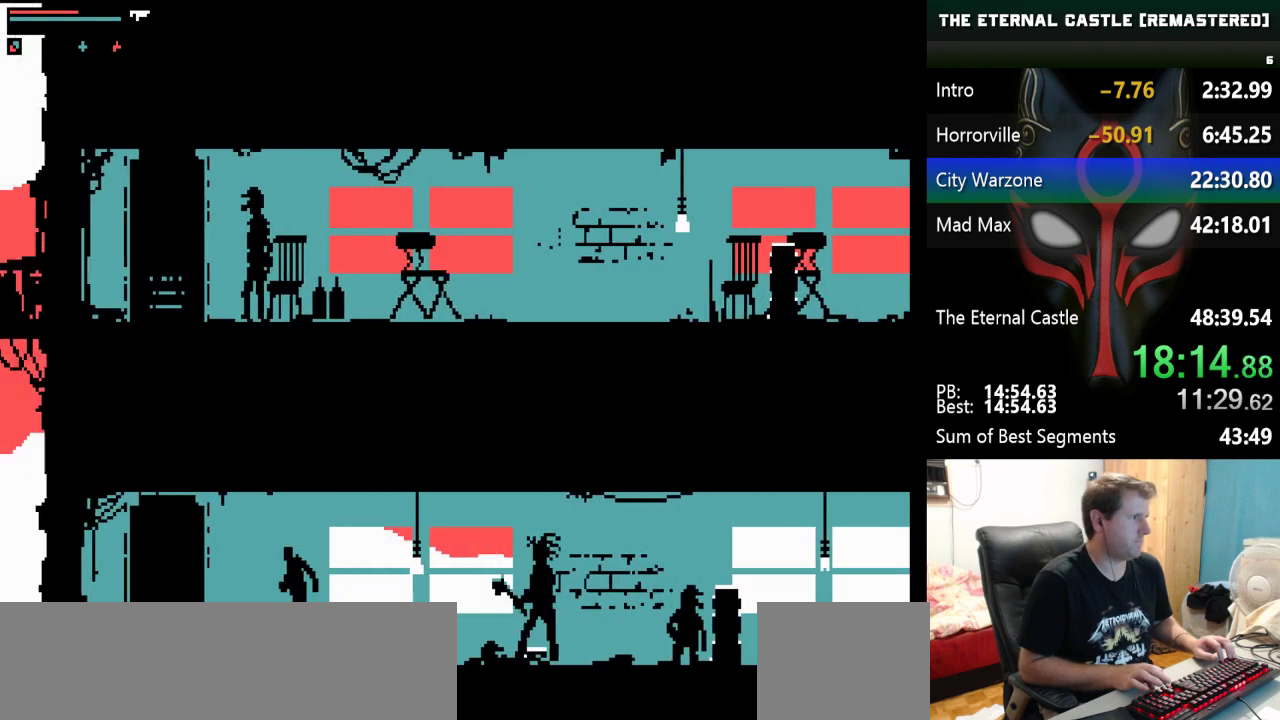
{"keys": [], "events": [[133, "left", "up"], [183, "up", "down"], [217, "up", "up"], [317, "up", "down"], [367, "up", "up"], [417, "left", "down"], [450, "up", "down"], [500, "left", "up"], [500, "up", "up"]]}
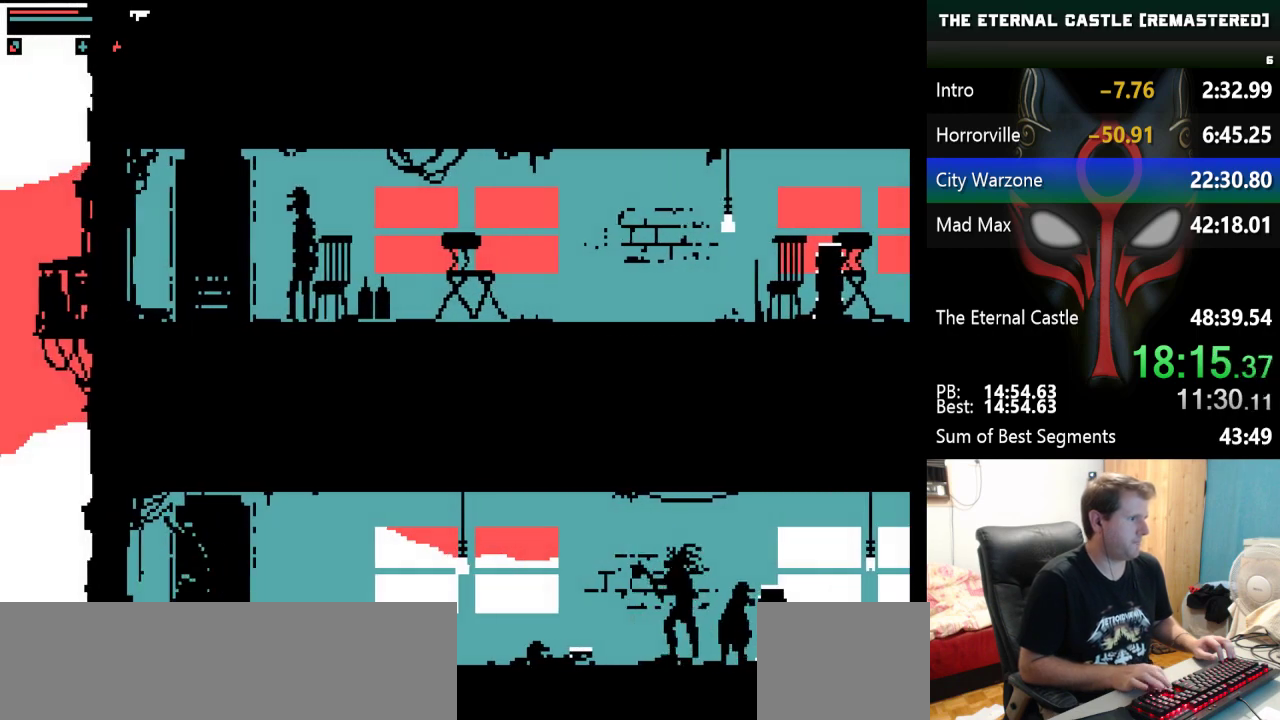
{"keys": [], "events": [[50, "up", "down"], [150, "up", "up"]]}
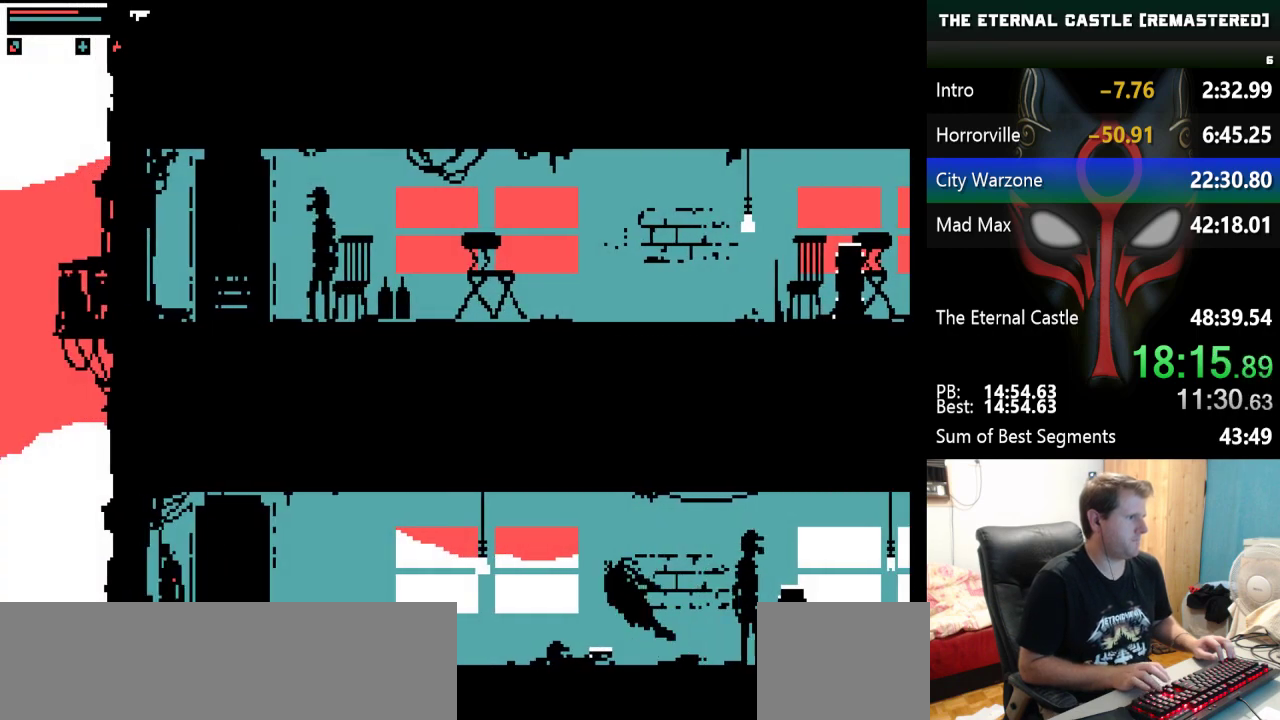
{"keys": ["right"], "events": [[167, "right", "down"], [300, "right", "up"], [483, "right", "down"]]}
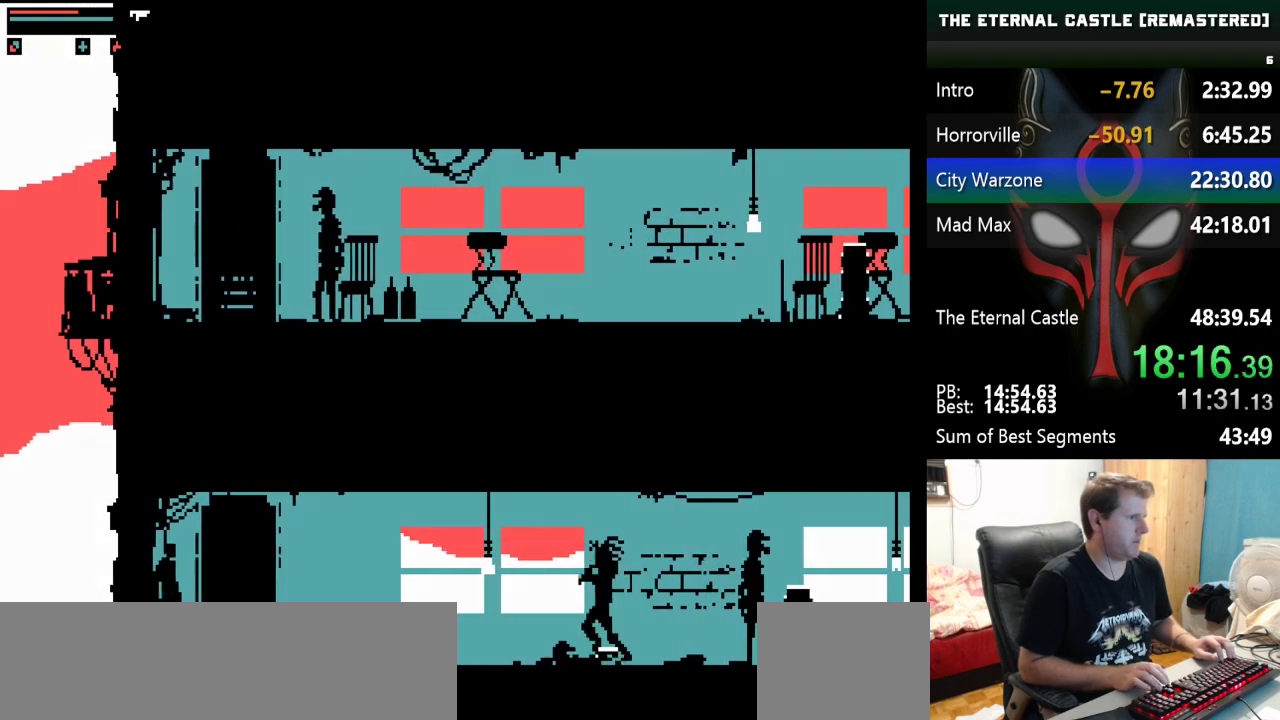
{"keys": ["up"], "events": [[267, "right", "up"], [367, "up", "down"], [467, "up", "up"], [500, "up", "down"]]}
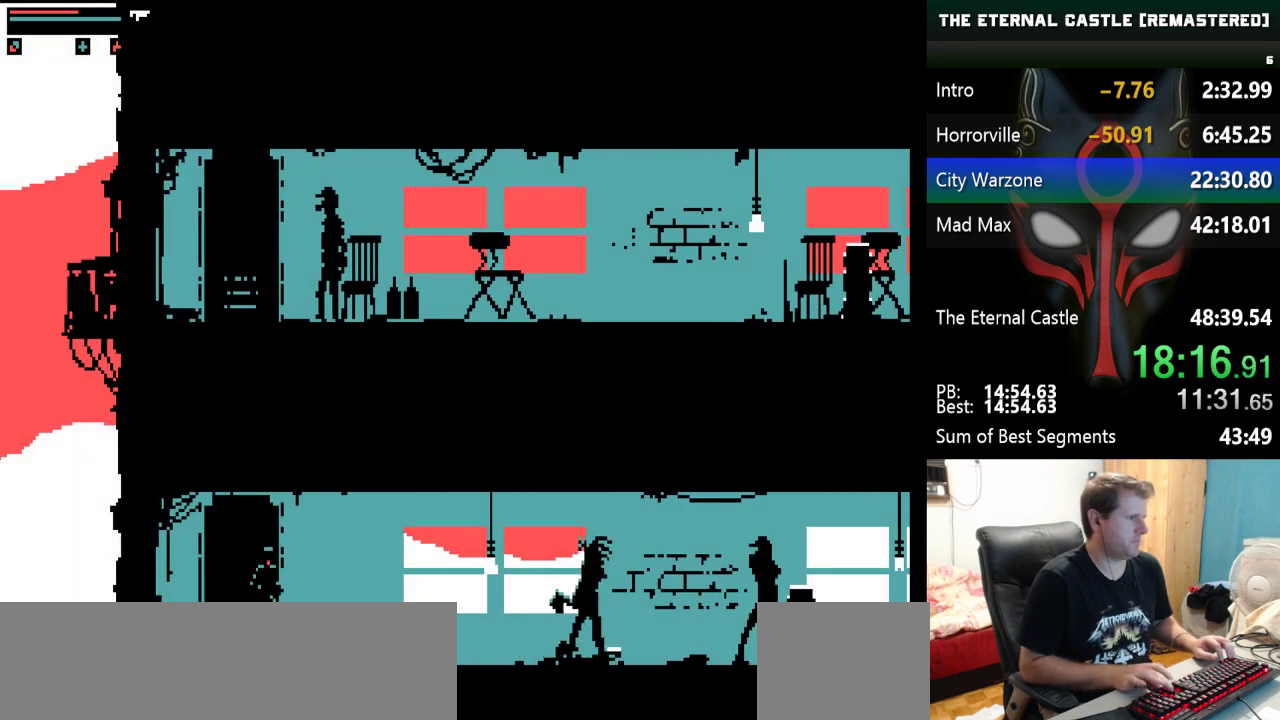
{"keys": ["up"], "events": [[100, "up", "up"], [150, "up", "down"], [200, "up", "up"], [467, "up", "down"]]}
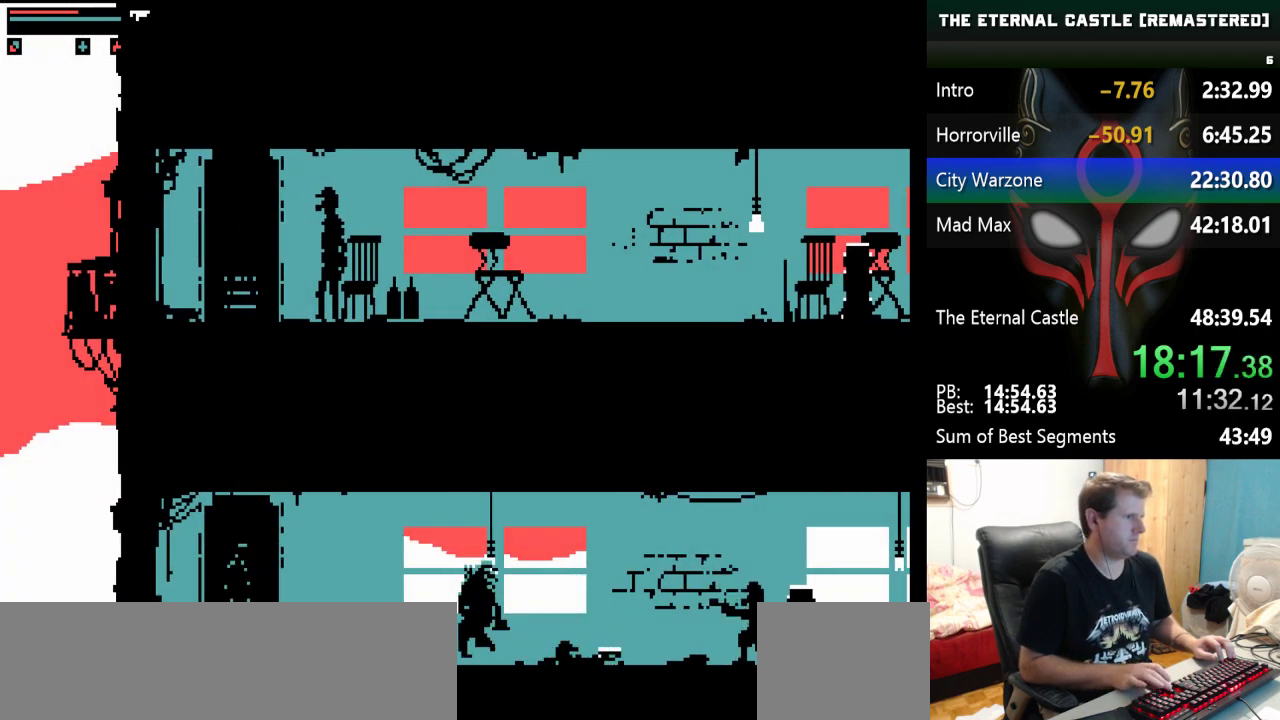
{"keys": [], "events": [[67, "up", "up"], [117, "up", "down"], [167, "up", "up"]]}
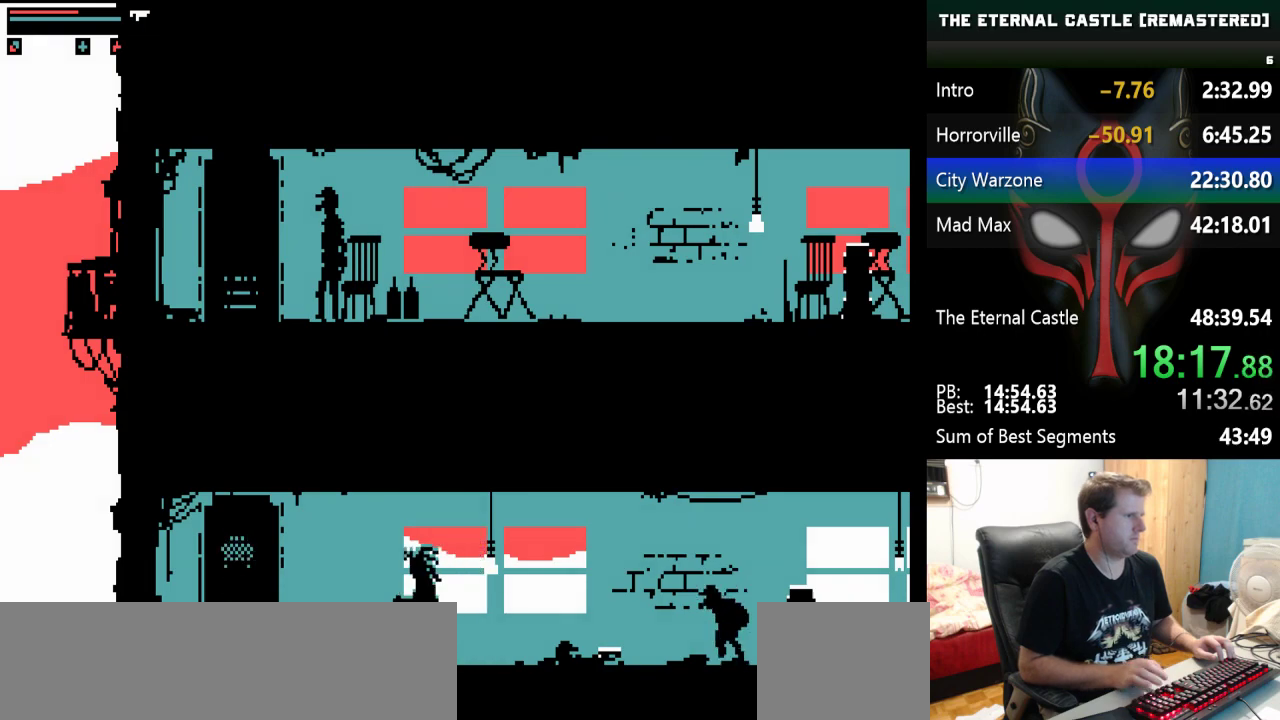
{"keys": [], "events": []}
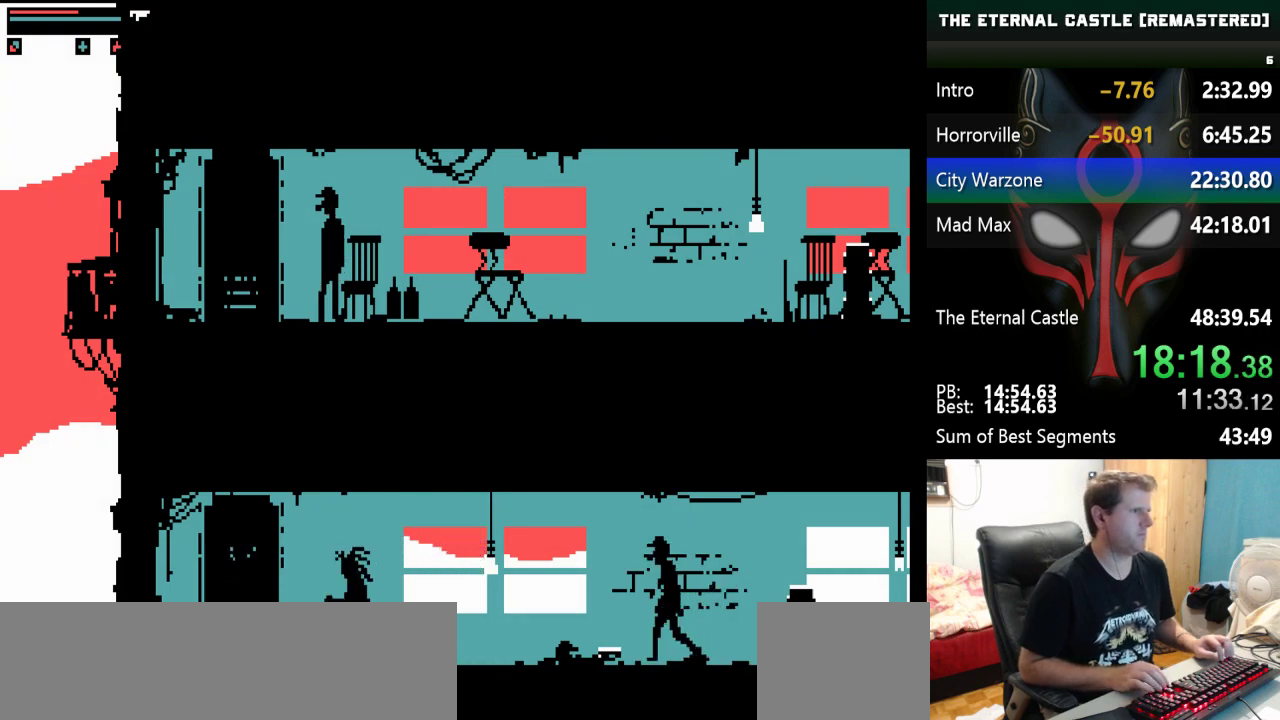
{"keys": ["right"], "events": [[233, "right", "down"]]}
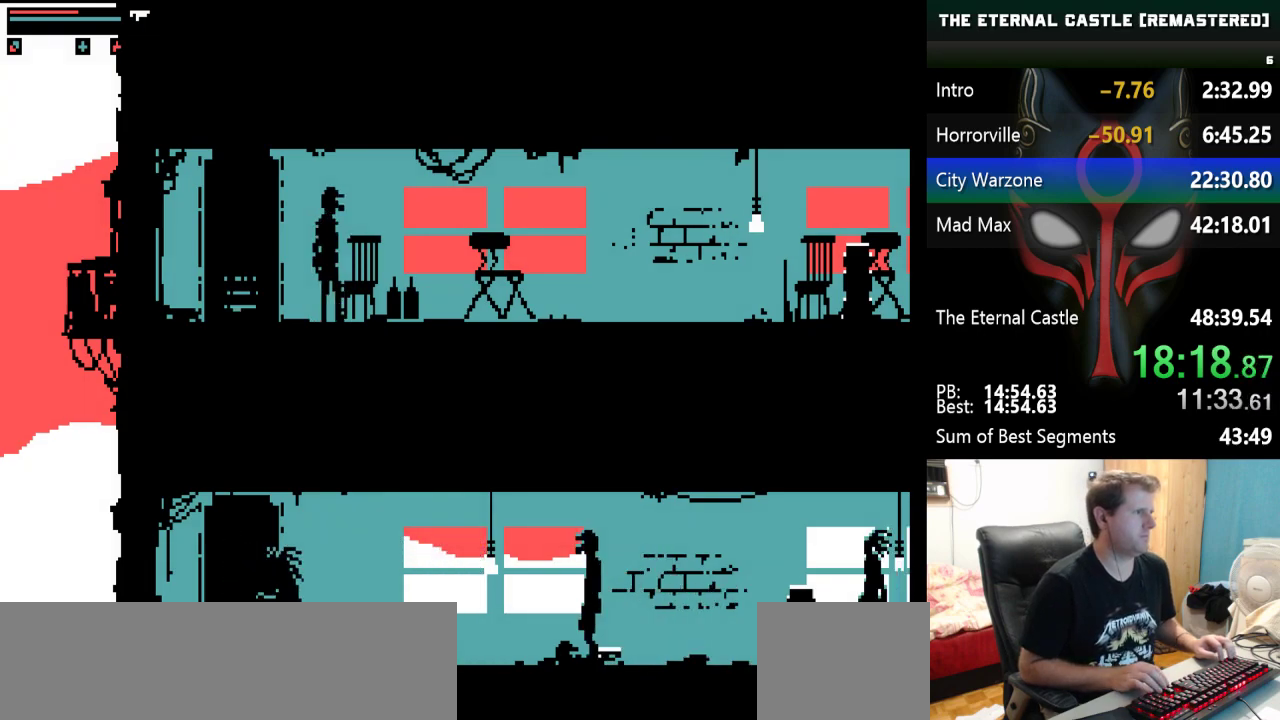
{"keys": ["right", "shift"], "events": [[250, "shift", "down"]]}
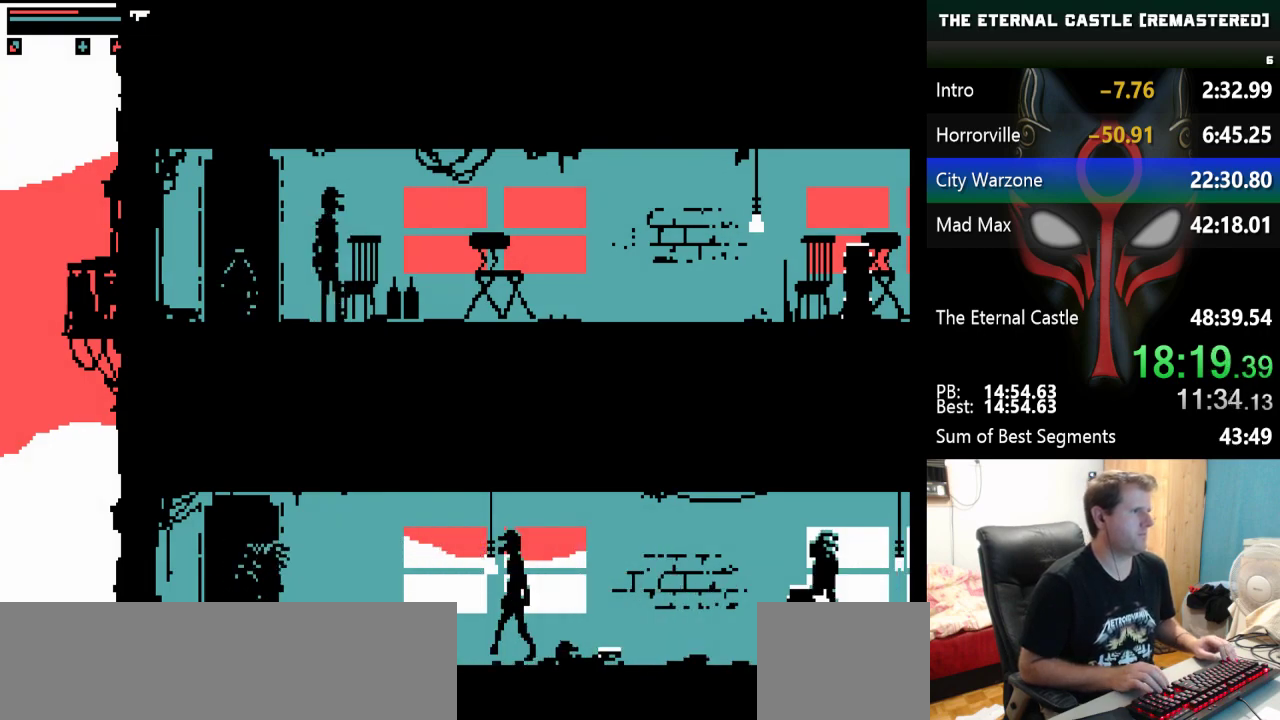
{"keys": ["right", "shift"], "events": []}
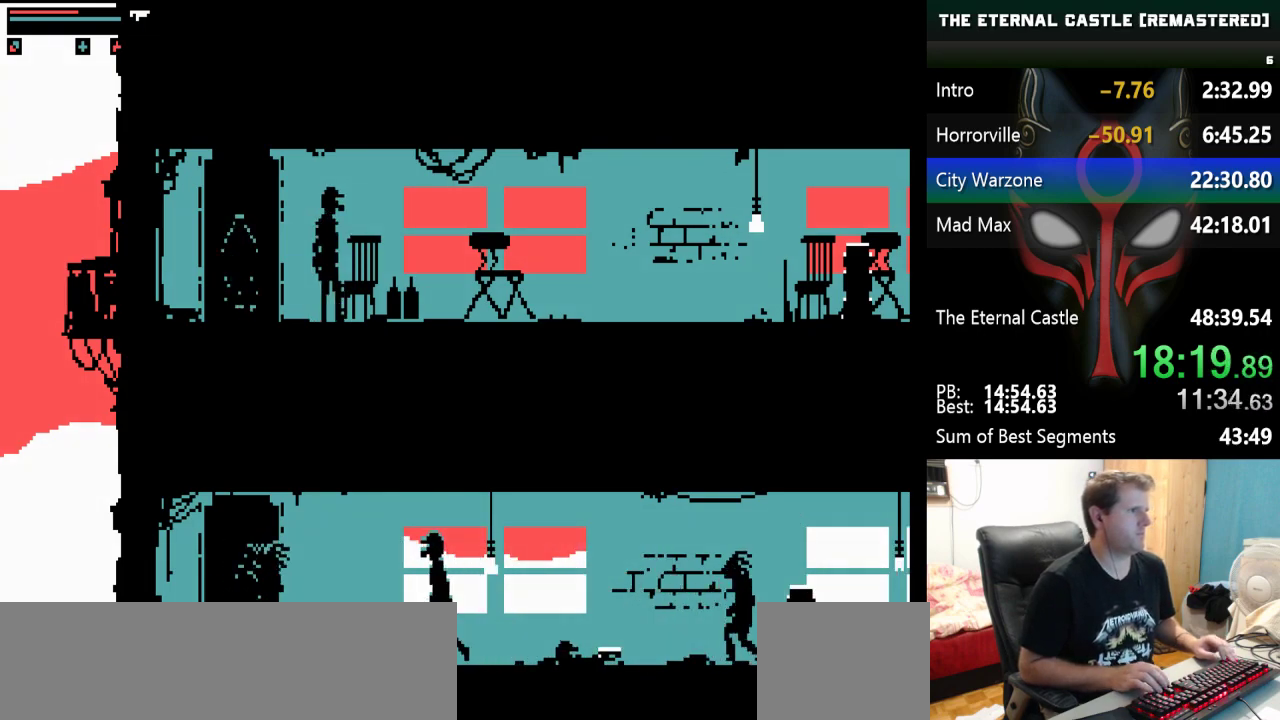
{"keys": ["down", "right", "shift"], "events": [[150, "down", "down"], [233, "down", "up"], [283, "down", "down"], [383, "down", "up"], [483, "down", "down"]]}
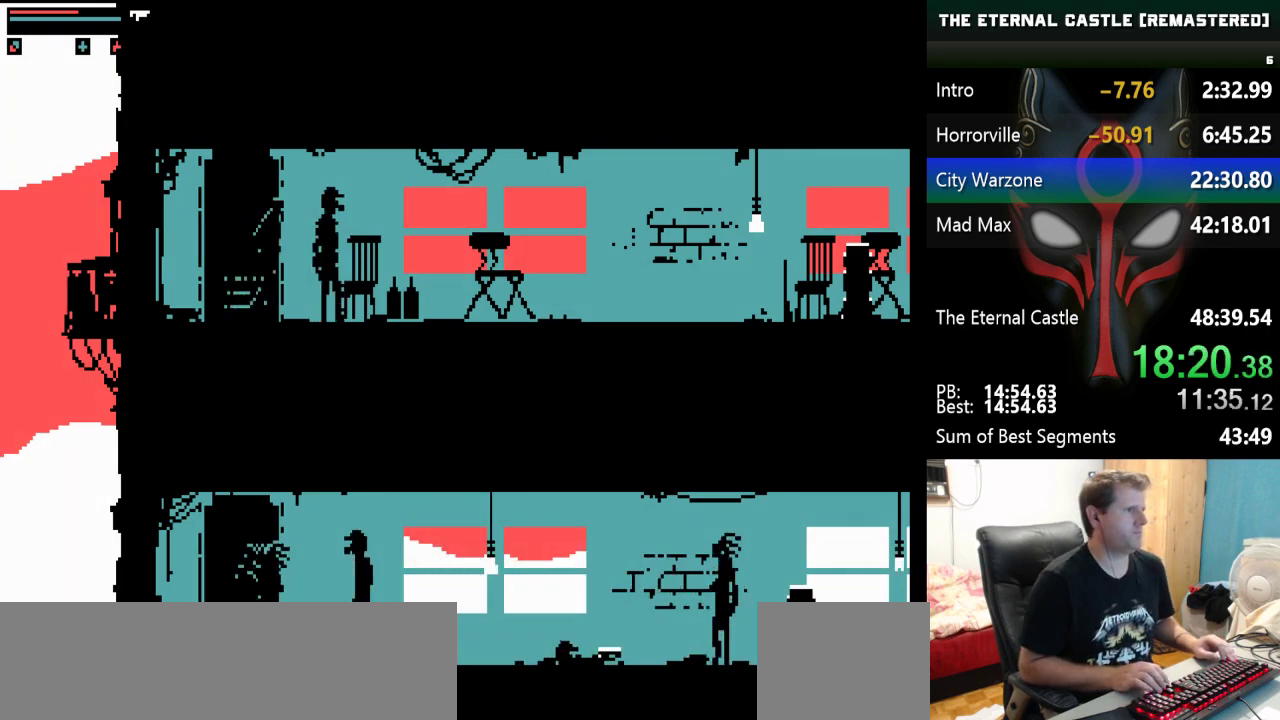
{"keys": ["right", "shift"], "events": [[67, "down", "up"], [167, "down", "down"], [250, "down", "up"], [300, "down", "down"], [483, "down", "up"]]}
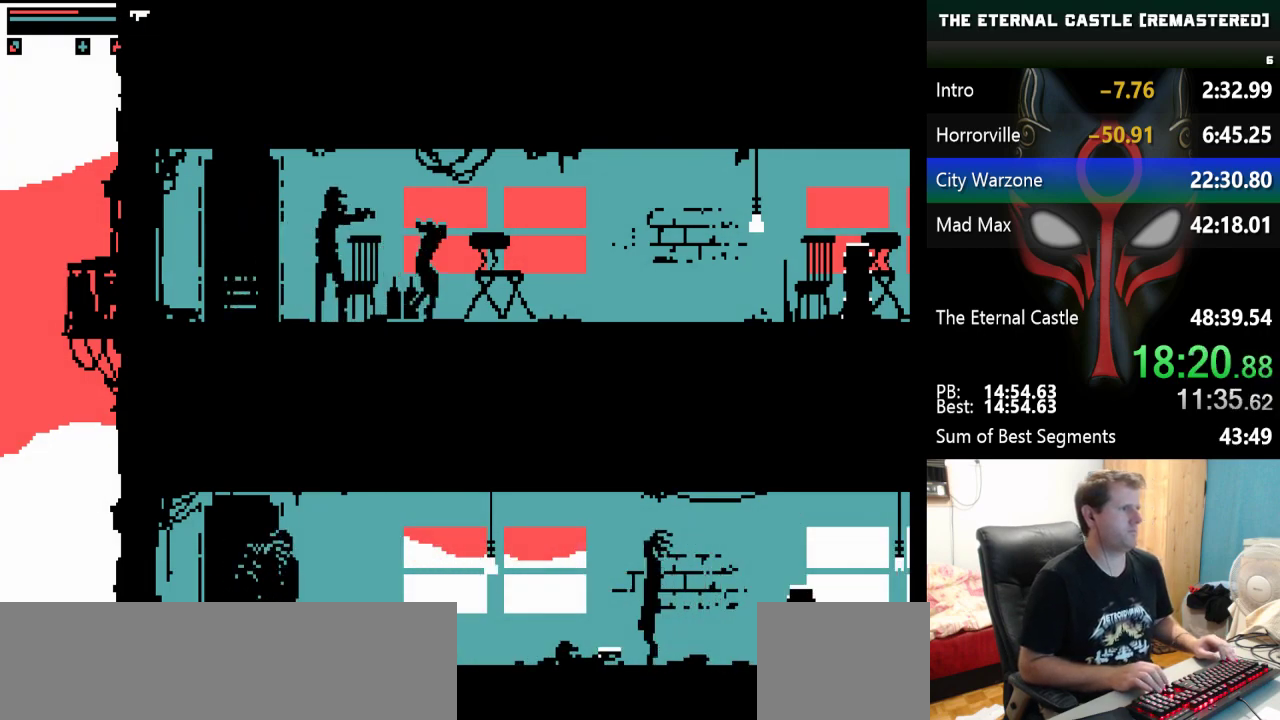
{"keys": ["right", "shift"], "events": [[267, "down", "down"], [500, "down", "up"]]}
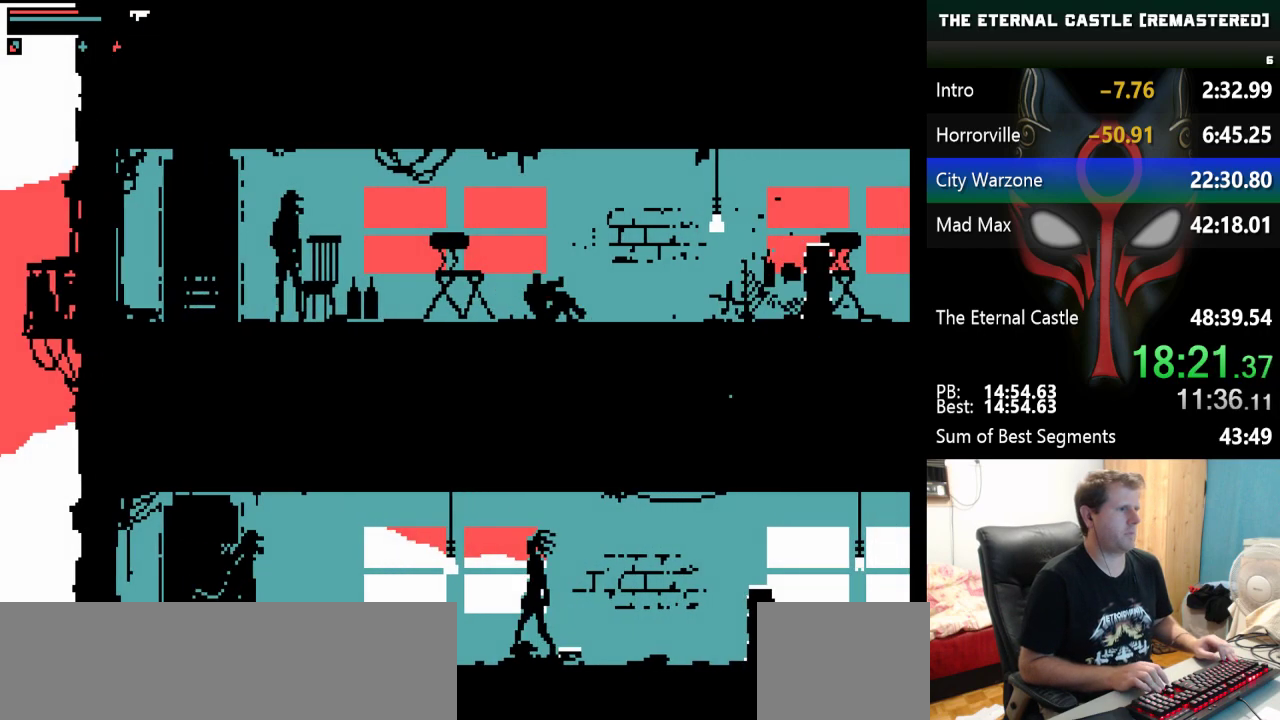
{"keys": ["right", "shift", "up"], "events": [[467, "up", "down"]]}
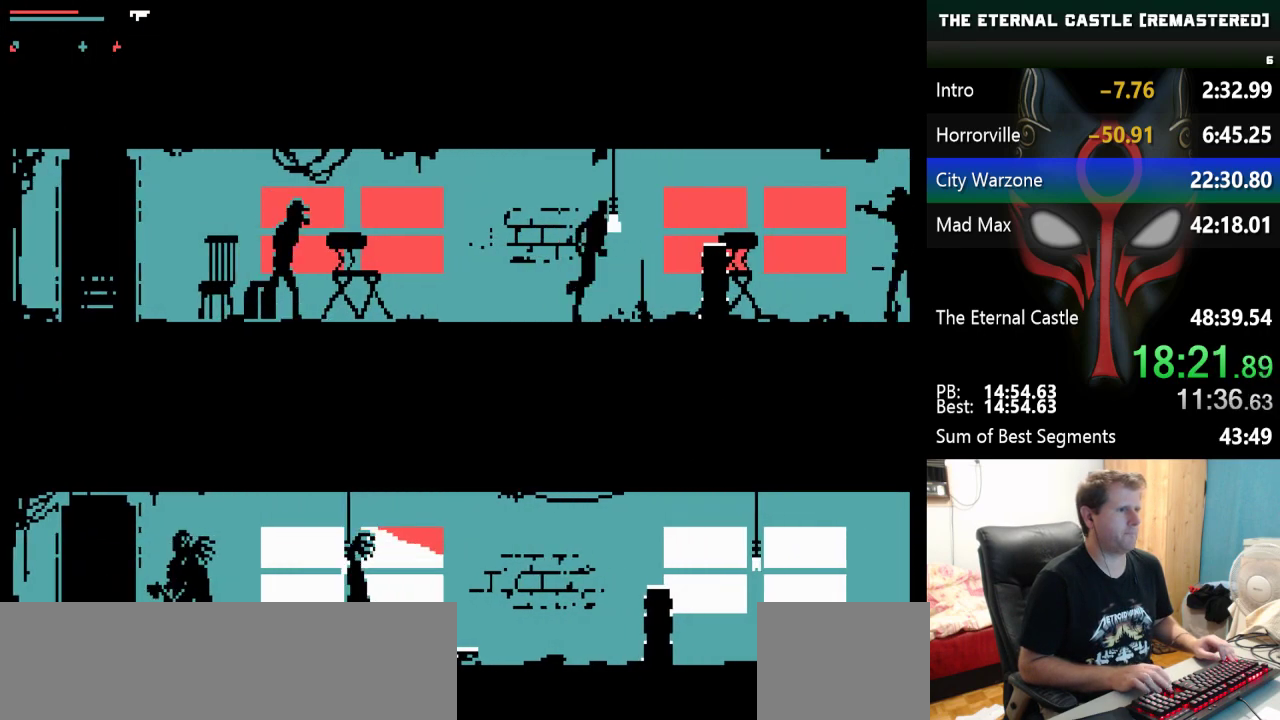
{"keys": ["right", "shift", "up"], "events": []}
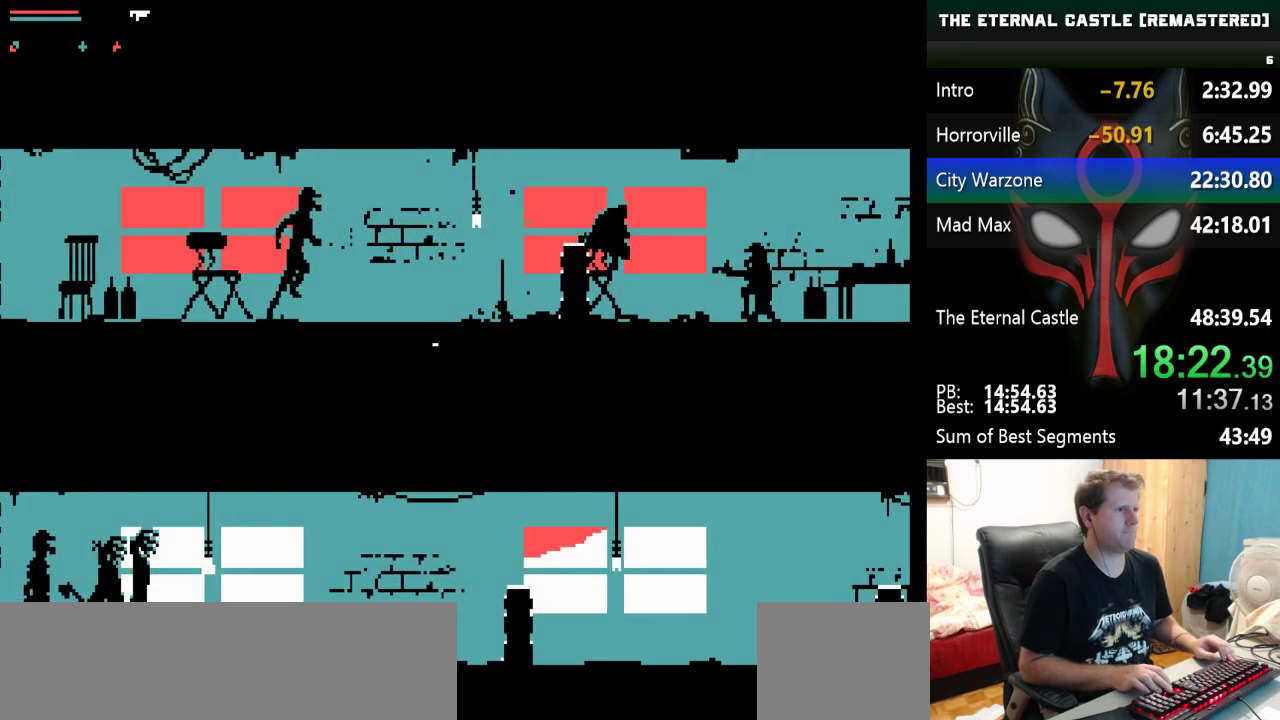
{"keys": ["down", "right", "shift"], "events": [[83, "up", "up"], [183, "down", "down"], [317, "down", "up"], [367, "down", "down"], [467, "down", "up"], [500, "down", "down"]]}
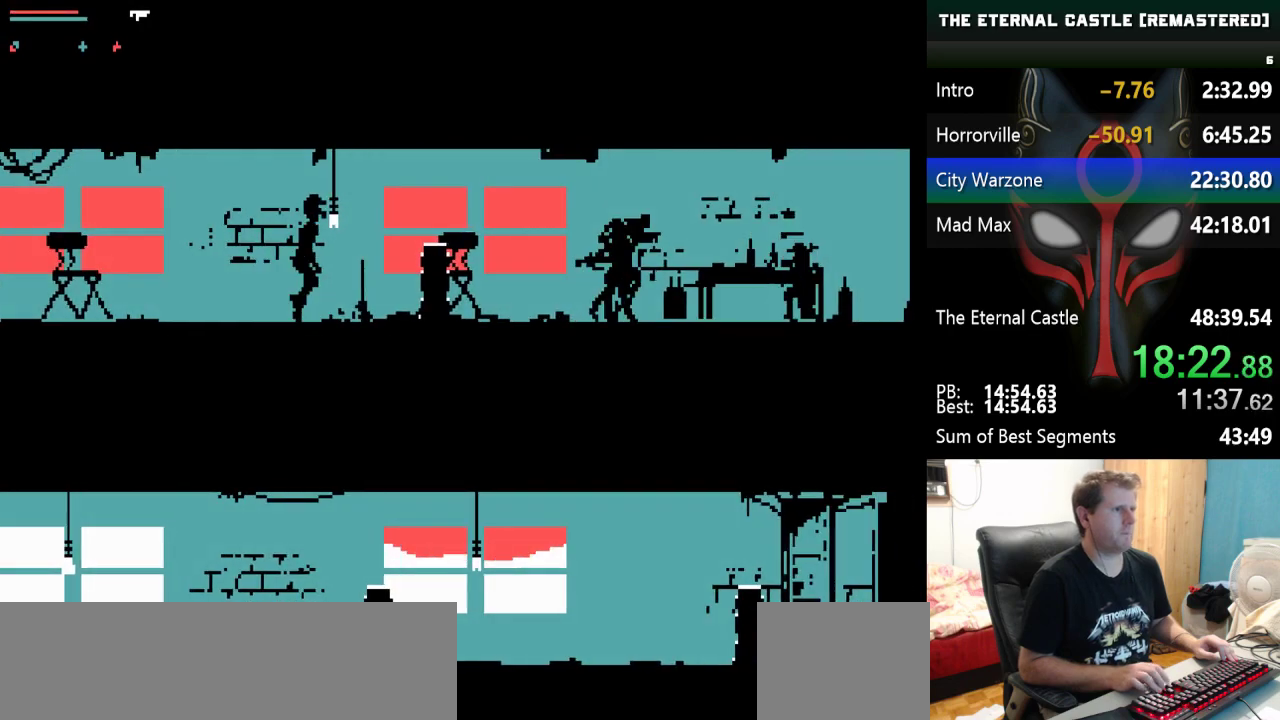
{"keys": ["right", "shift"], "events": [[100, "down", "up"], [150, "down", "down"], [283, "down", "up"], [333, "down", "down"], [467, "down", "up"]]}